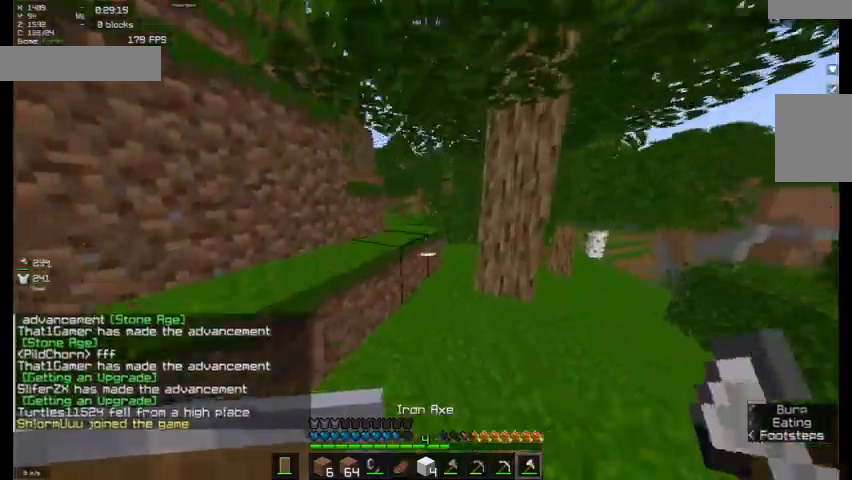
Gameplay with keyboard and mouse; each line is a JSON object with the keys and mouse buttons held at the frame after it. "events" lists presses ("down") and releases ("up") of "a", "d", "s", "w", "mouse_left" and "mouse_right" between this image and that frame as [ms after this image, input, new state], when the widget could be followed in between. "mouse_left", "mouse_right" = the "left", "right" buttons of the "mouse" list. No other keys are recorded. Fast repeated clicks can show as one long hold. Mouse movement is not recorded.
{"keys": ["w"], "mouse": [], "events": [[200, "a", "down"], [400, "a", "up"]]}
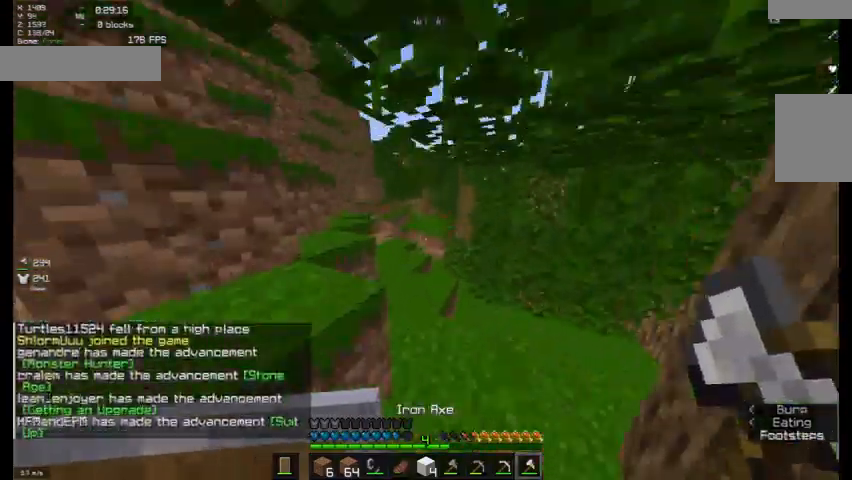
{"keys": ["w"], "mouse": [], "events": []}
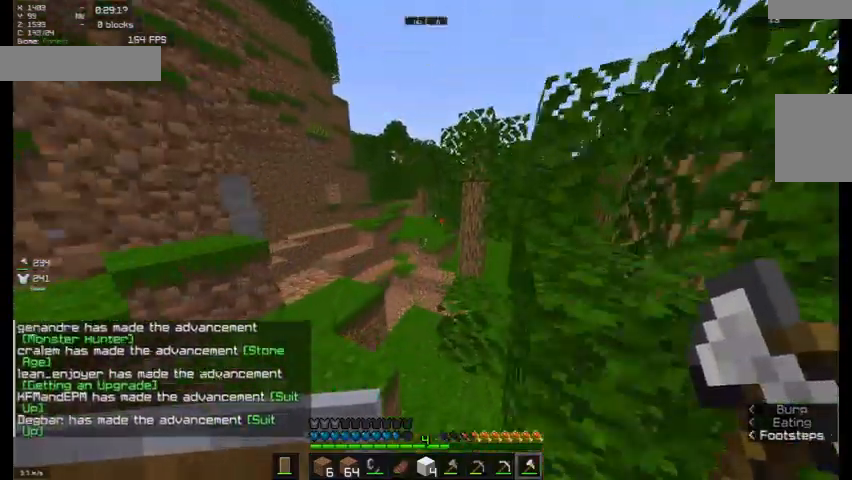
{"keys": ["d", "w"], "mouse": [], "events": [[400, "d", "down"]]}
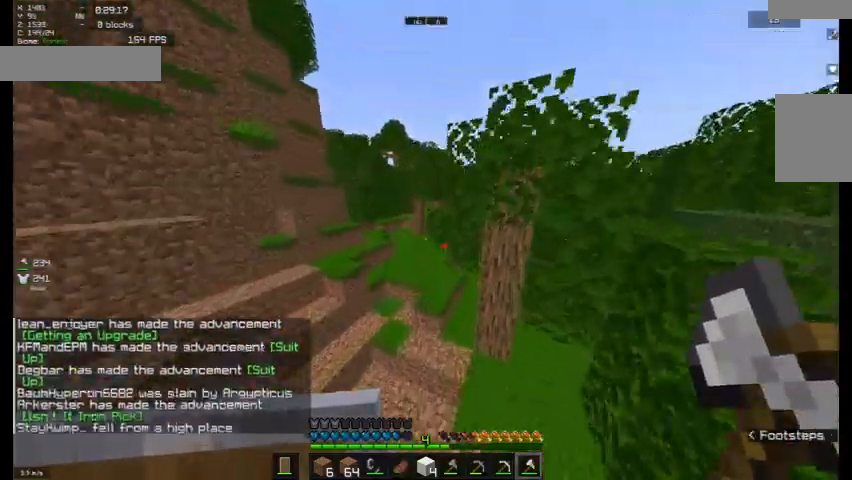
{"keys": ["a", "w"], "mouse": [], "events": [[400, "a", "down"], [433, "d", "up"]]}
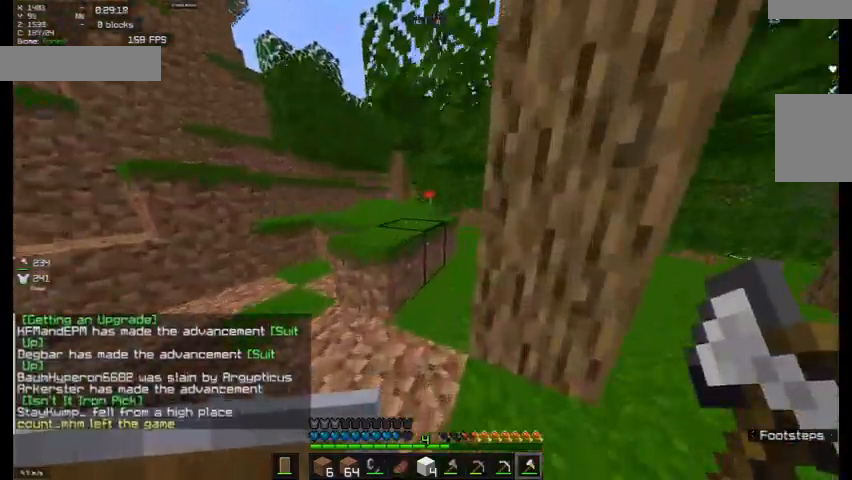
{"keys": ["w"], "mouse": [], "events": [[333, "a", "up"]]}
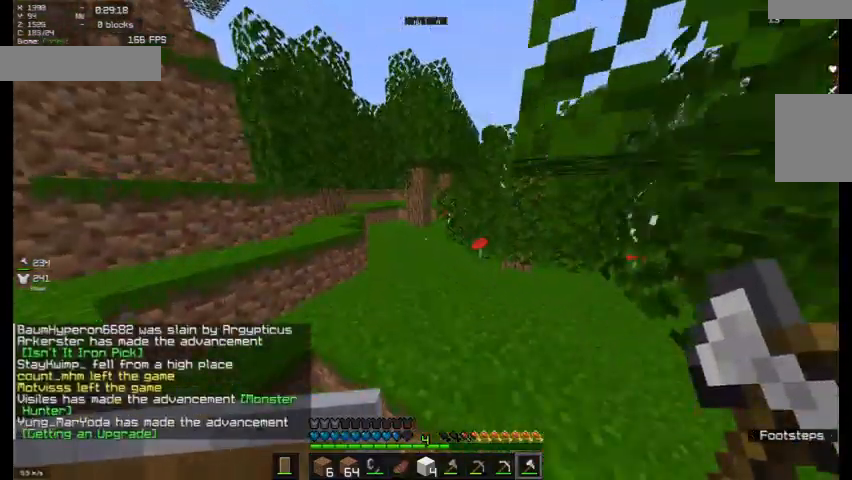
{"keys": ["w"], "mouse": [], "events": [[33, "d", "down"], [300, "d", "up"]]}
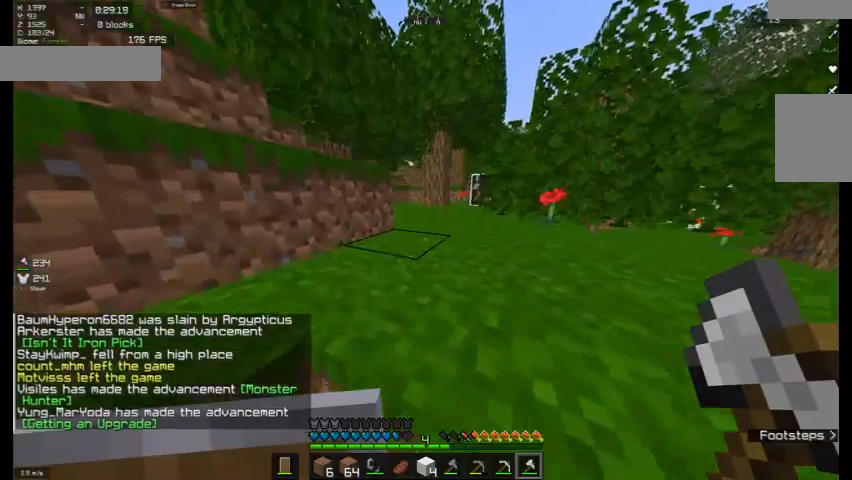
{"keys": ["w"], "mouse": [], "events": []}
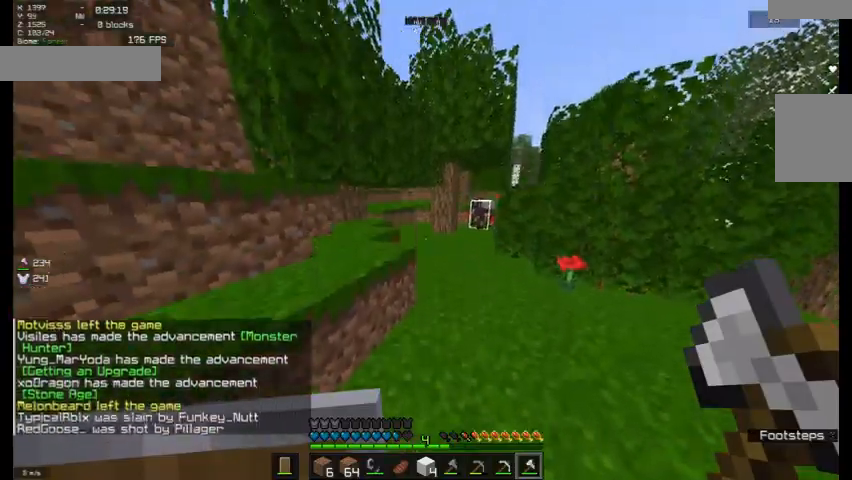
{"keys": ["w"], "mouse": [], "events": [[133, "d", "down"], [333, "d", "up"]]}
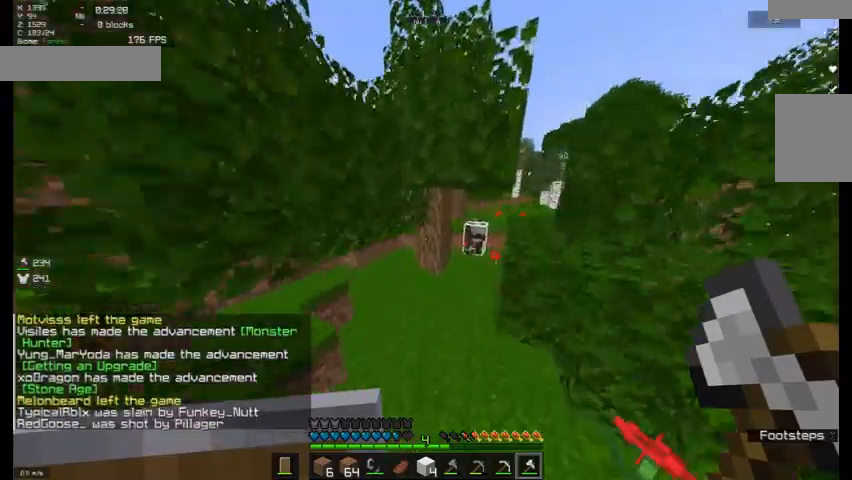
{"keys": ["a", "w"], "mouse": [], "events": [[233, "a", "down"]]}
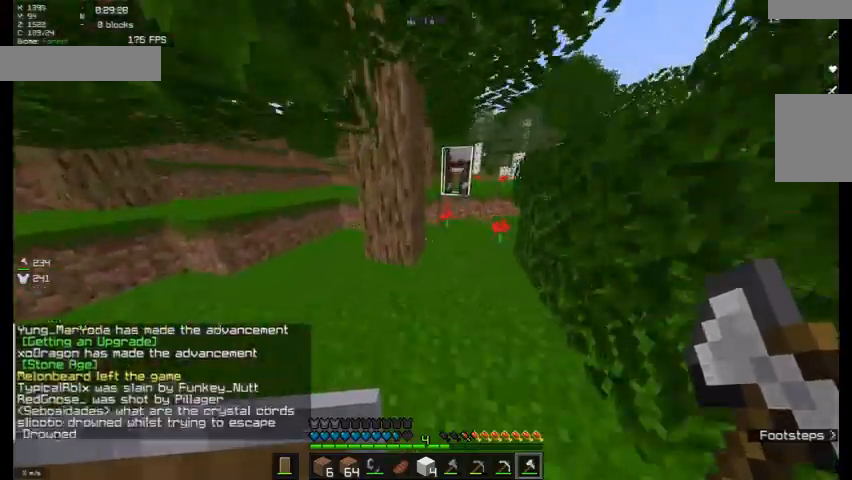
{"keys": ["a", "w"], "mouse": [], "events": []}
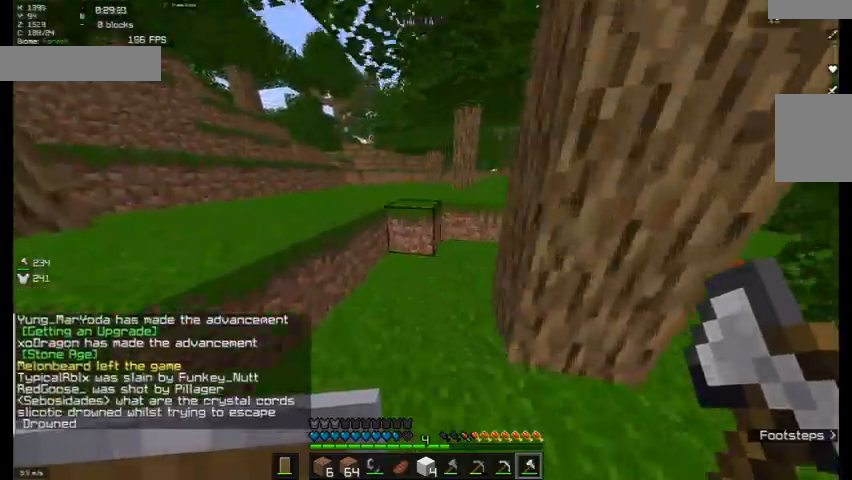
{"keys": ["w"], "mouse": [], "events": [[167, "a", "up"]]}
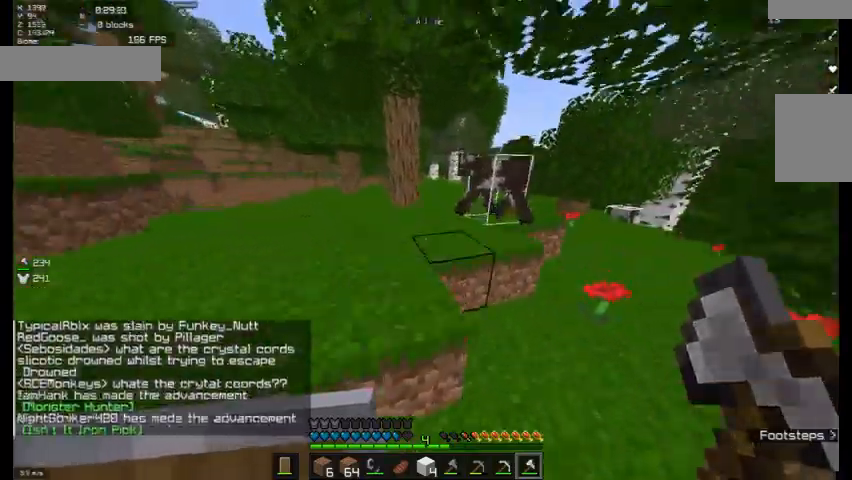
{"keys": ["a"], "mouse": [], "events": [[133, "a", "down"], [333, "mouse_right", "down"], [367, "w", "up"], [433, "mouse_right", "up"]]}
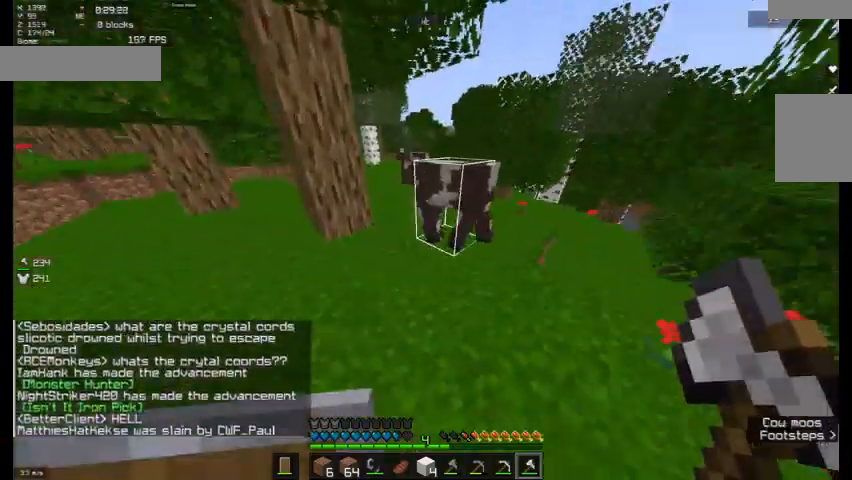
{"keys": ["w"], "mouse": [], "events": [[67, "a", "up"], [100, "d", "down"], [200, "w", "down"], [400, "d", "up"]]}
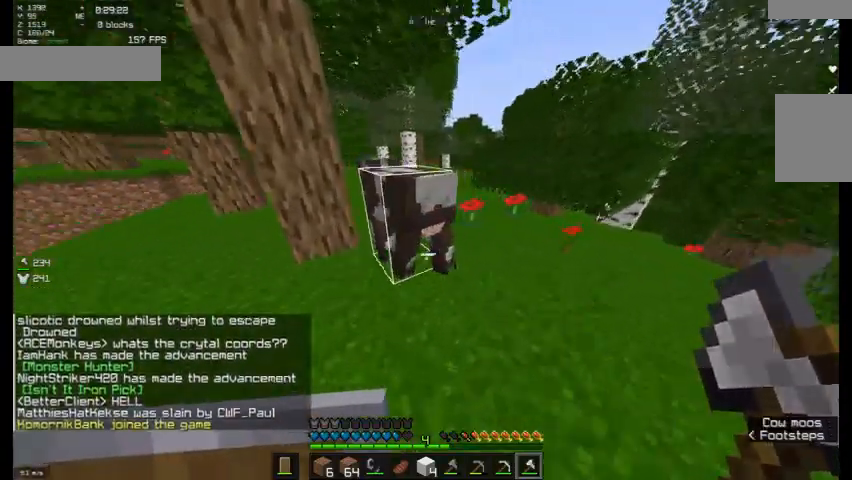
{"keys": ["w"], "mouse": [], "events": [[33, "d", "down"], [367, "d", "up"]]}
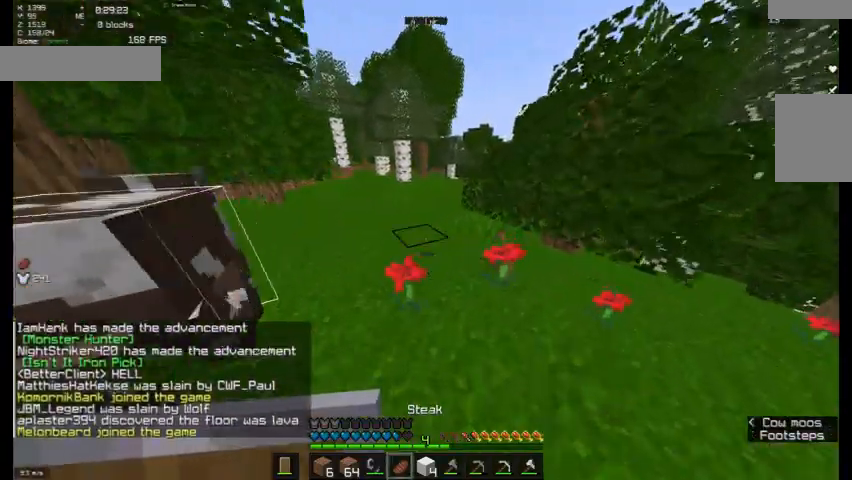
{"keys": ["d", "w"], "mouse": [], "events": [[500, "d", "down"]]}
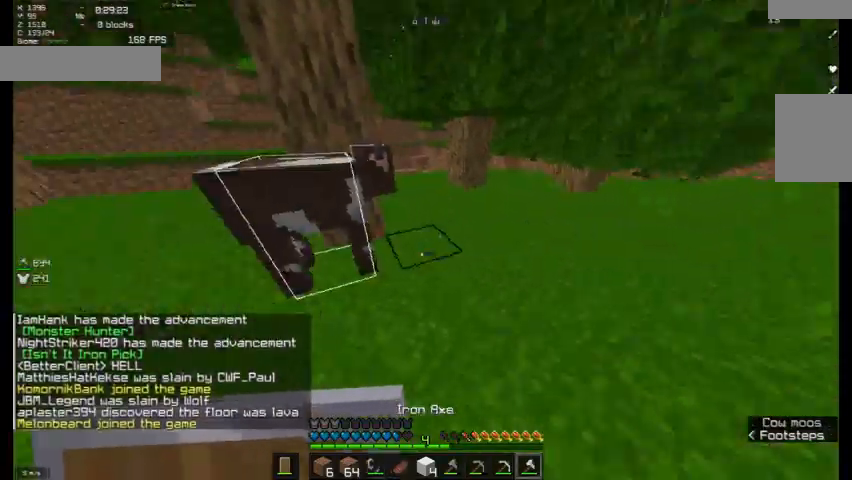
{"keys": ["s"], "mouse": [], "events": [[100, "w", "up"], [233, "mouse_right", "down"], [267, "s", "down"], [333, "mouse_right", "up"], [500, "d", "up"]]}